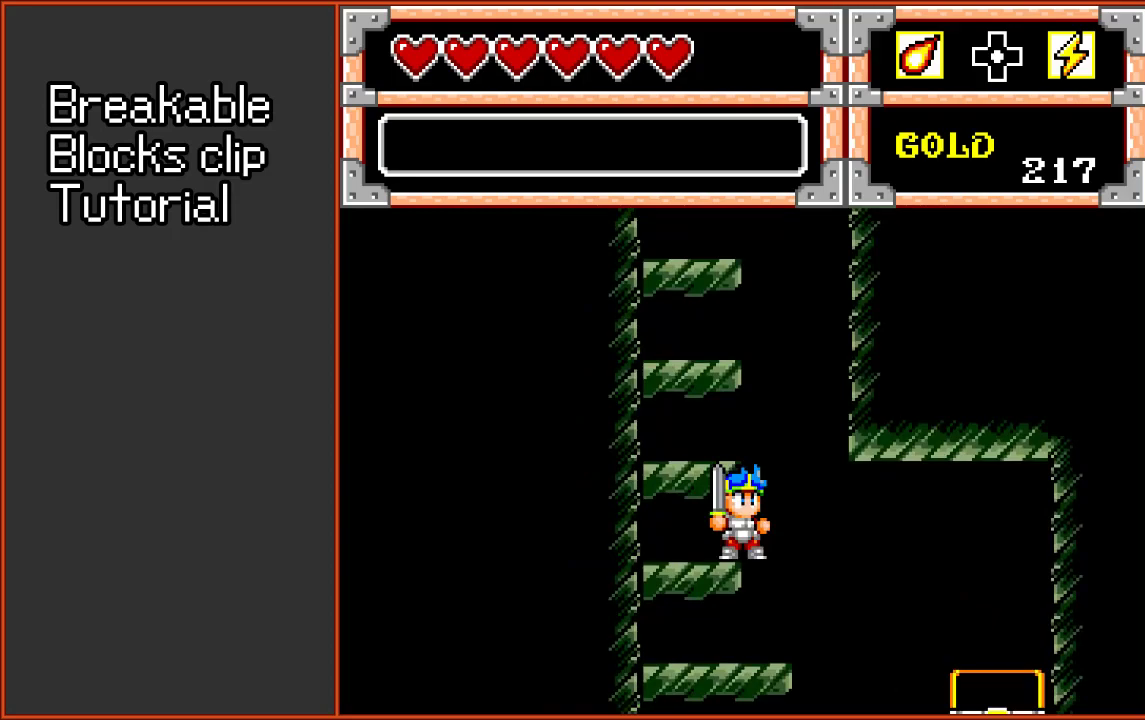
Gameplay with a controller (Xbox layout); each line is a JSON object with the inputs held at the frame after it (dt_ms = milliseconds from this image to that frame). "events" lists button and stick changes between this image and that frame as [ms after this image, input, new state], when the widget could be followed in between. Not read: L1 L2 L3 R1 R2 R3.
{"dt_ms": 500, "buttons": ["DPAD_RIGHT"], "events": [[450, "DPAD_RIGHT", "down"]]}
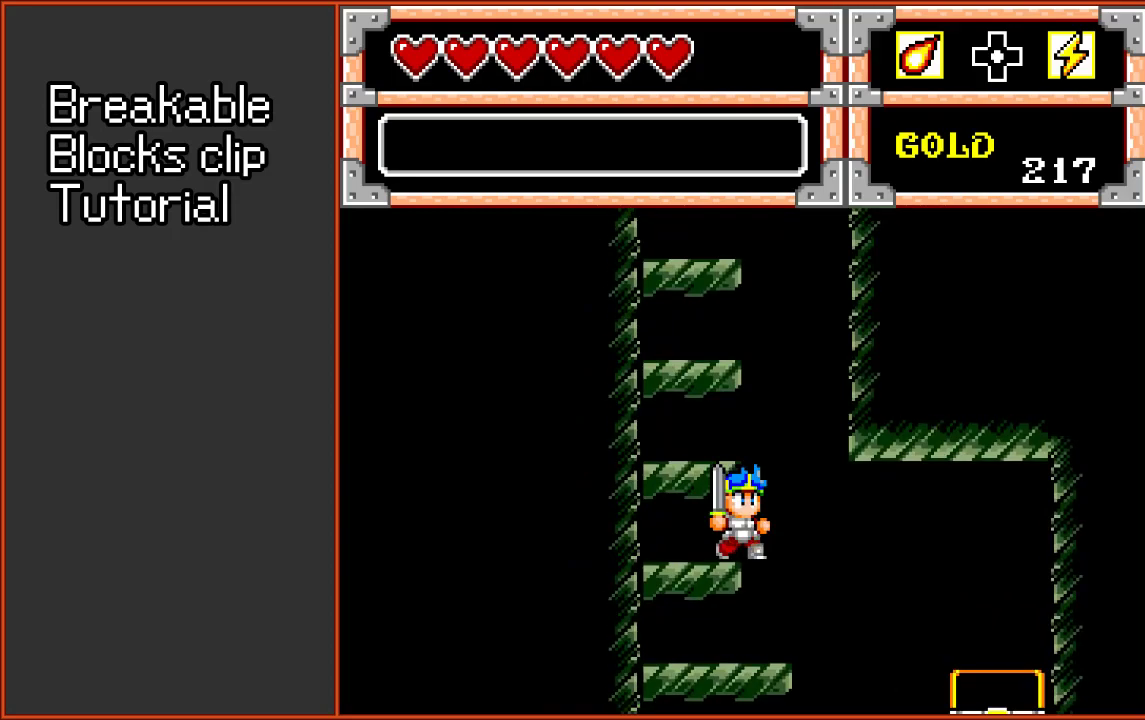
{"dt_ms": 300, "buttons": ["DPAD_LEFT"], "events": [[150, "DPAD_RIGHT", "up"], [217, "DPAD_LEFT", "down"]]}
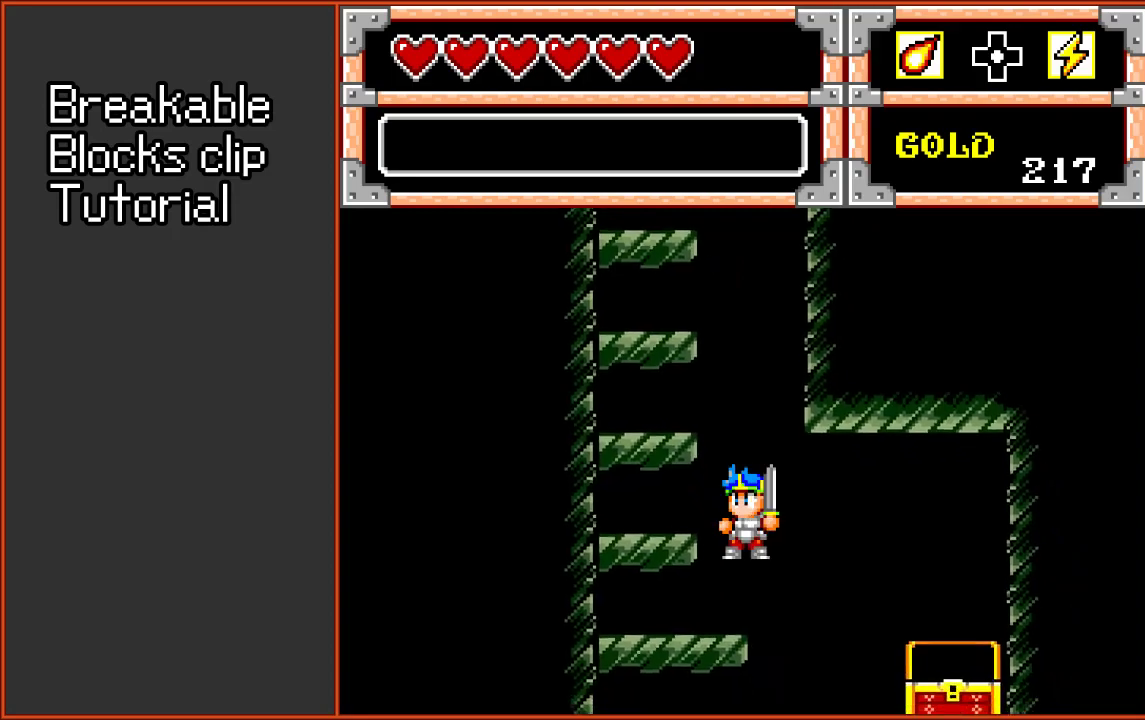
{"dt_ms": 700, "buttons": ["DPAD_RIGHT"], "events": [[417, "DPAD_LEFT", "up"], [483, "DPAD_RIGHT", "down"]]}
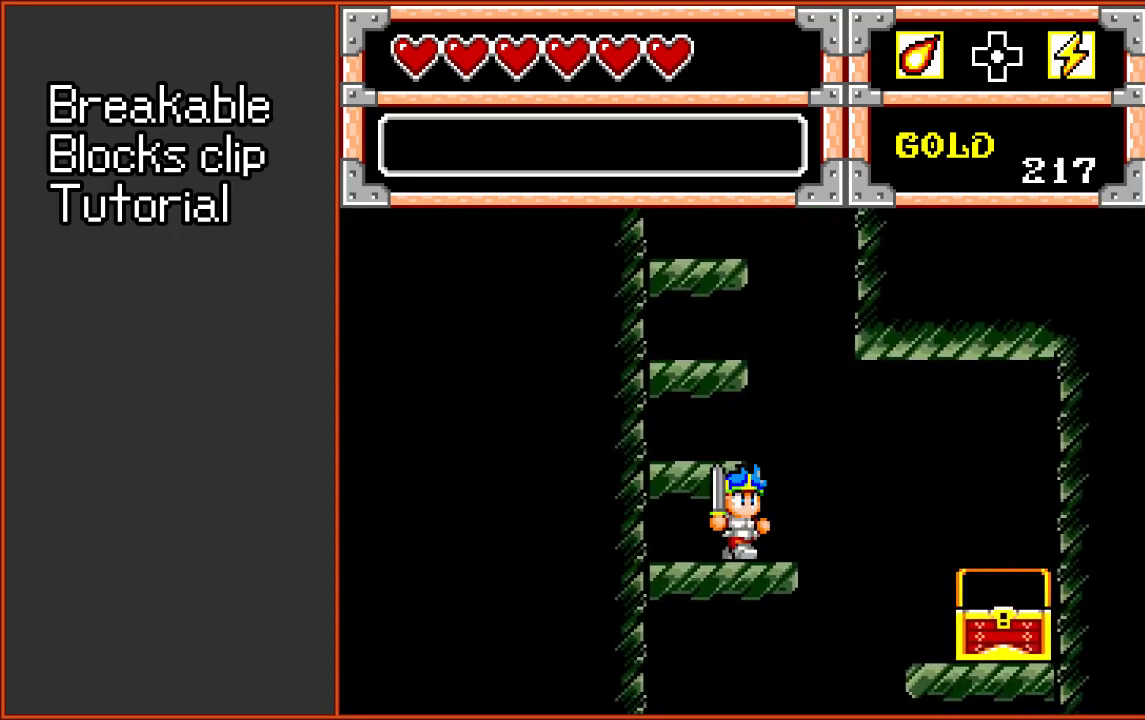
{"dt_ms": 600, "buttons": ["DPAD_RIGHT"], "events": [[317, "B", "down"], [583, "B", "up"]]}
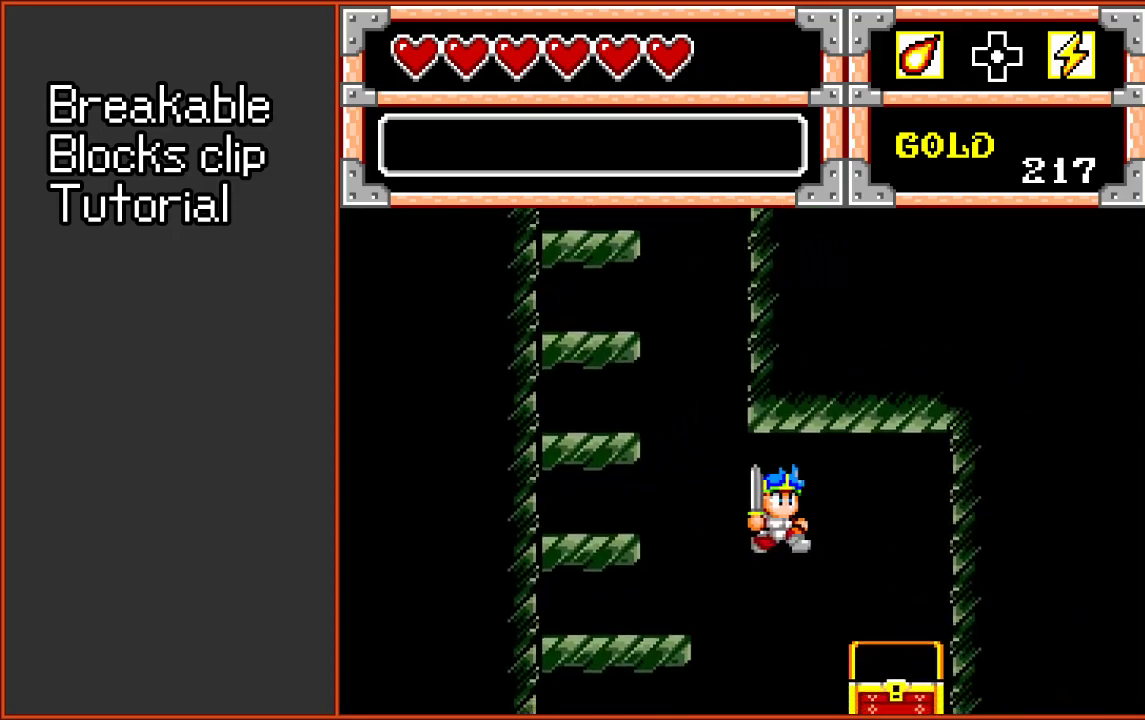
{"dt_ms": 600, "buttons": ["DPAD_DOWN"], "events": [[183, "DPAD_RIGHT", "up"], [317, "DPAD_LEFT", "down"], [417, "DPAD_LEFT", "up"], [583, "DPAD_DOWN", "down"]]}
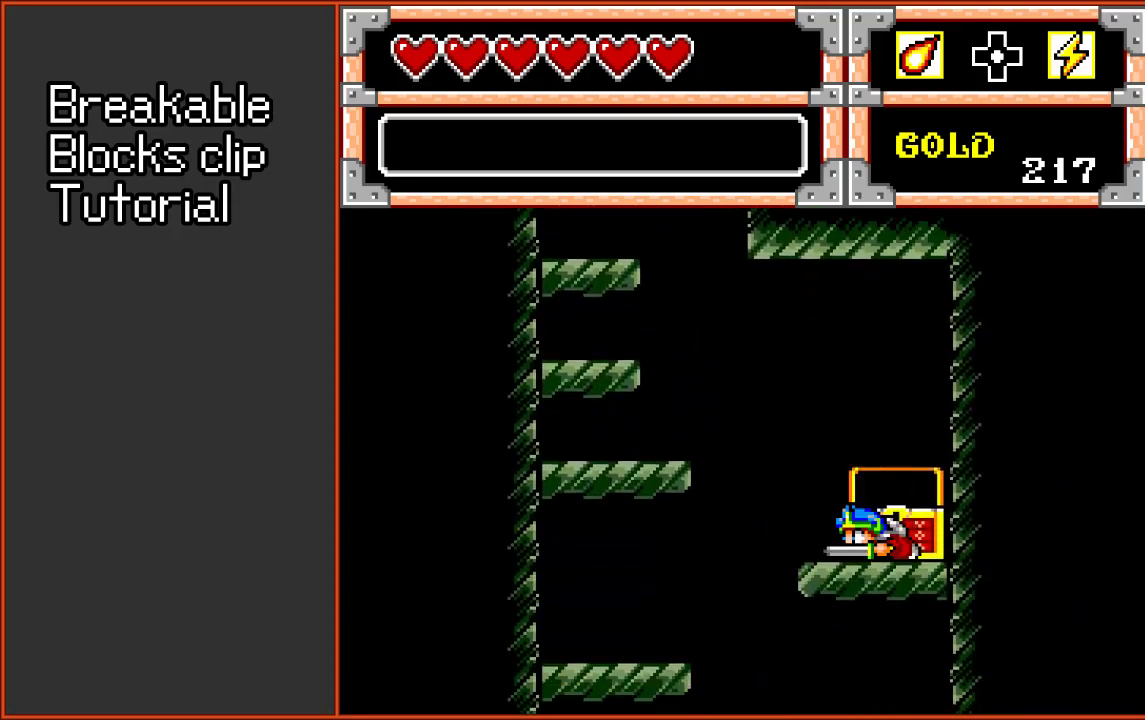
{"dt_ms": 300, "buttons": [], "events": [[50, "DPAD_DOWN", "up"], [150, "DPAD_DOWN", "down"], [250, "DPAD_DOWN", "up"]]}
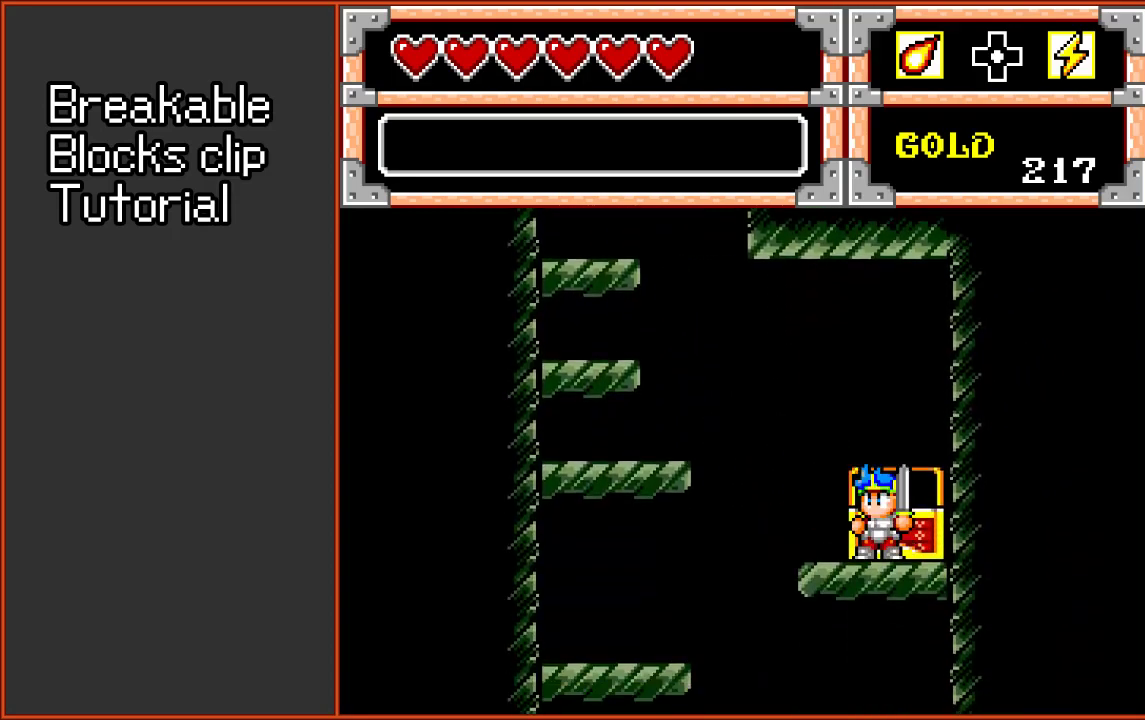
{"dt_ms": 400, "buttons": ["DPAD_LEFT"], "events": [[117, "DPAD_RIGHT", "down"], [250, "DPAD_RIGHT", "up"], [350, "DPAD_LEFT", "down"]]}
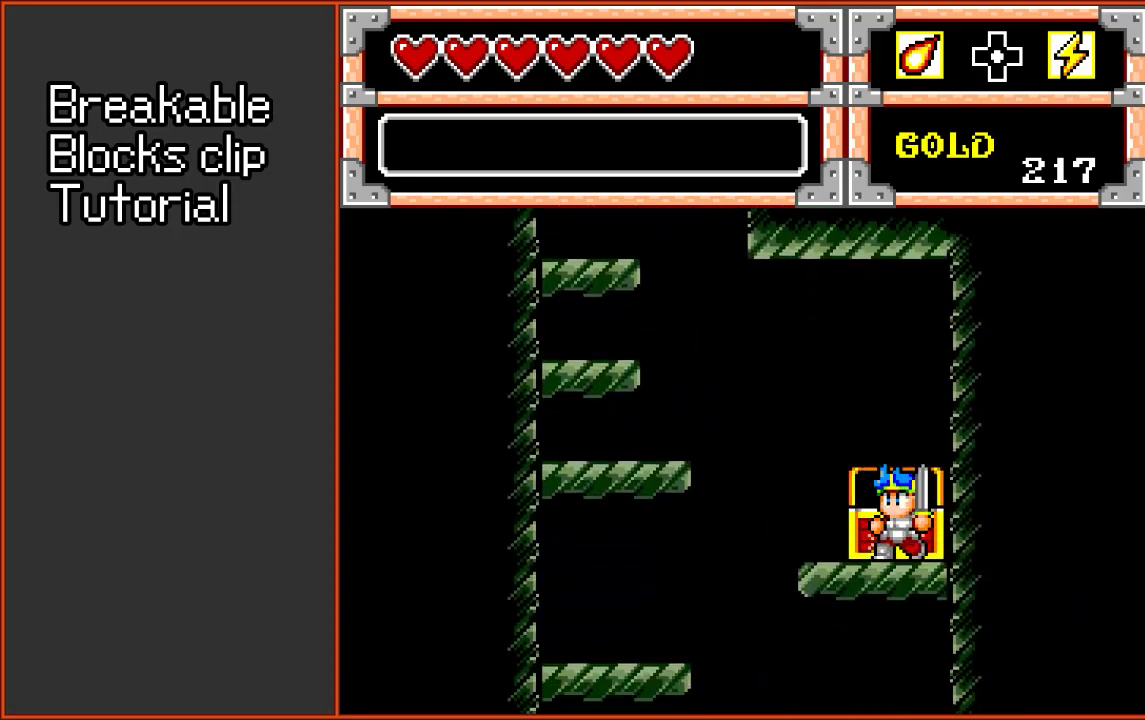
{"dt_ms": 300, "buttons": [], "events": [[83, "DPAD_LEFT", "up"], [183, "DPAD_DOWN", "down"], [283, "DPAD_DOWN", "up"]]}
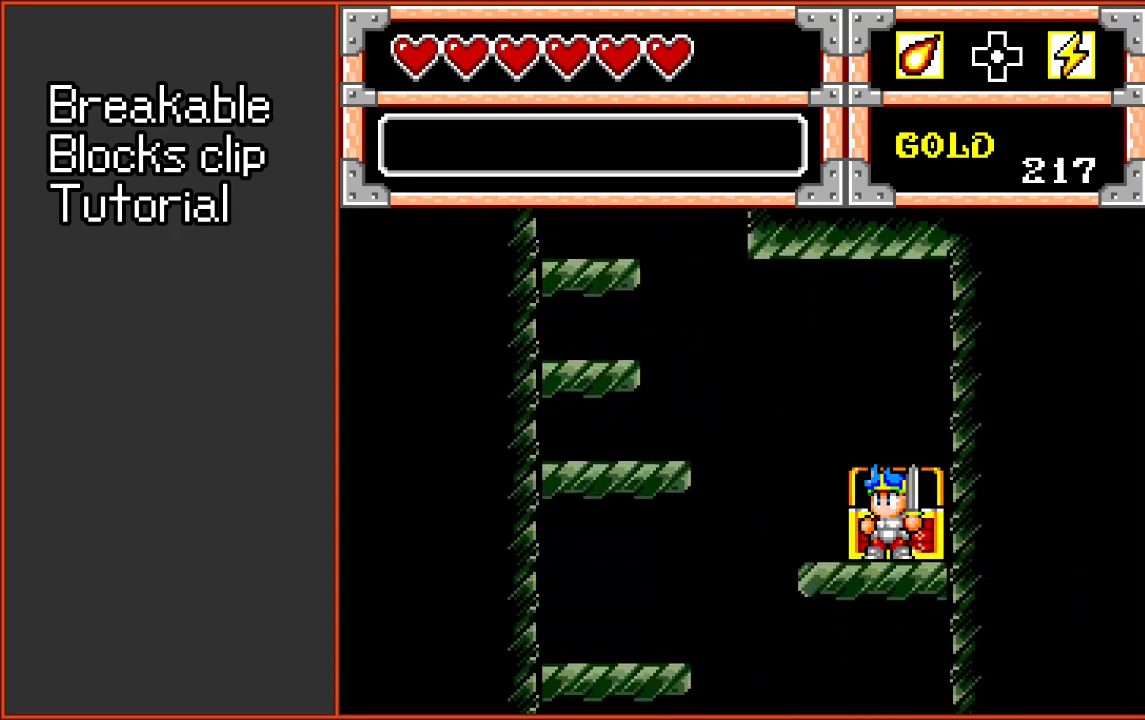
{"dt_ms": 400, "buttons": [], "events": [[50, "DPAD_DOWN", "down"], [150, "DPAD_DOWN", "up"], [217, "DPAD_DOWN", "down"], [317, "DPAD_DOWN", "up"]]}
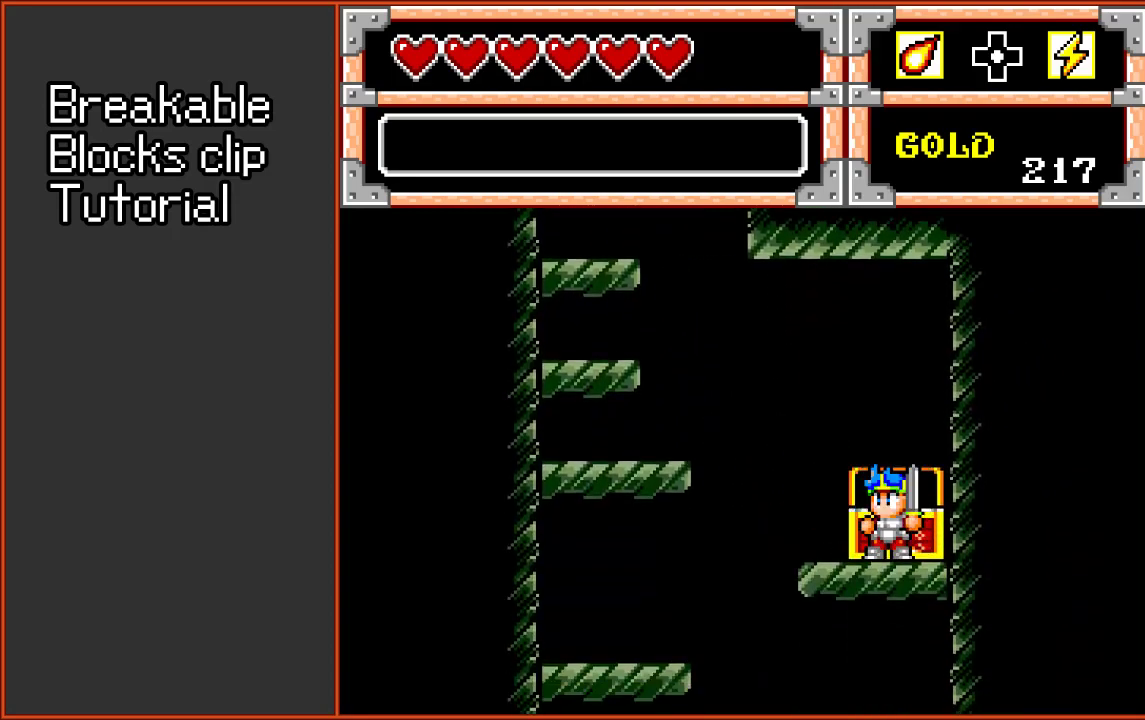
{"dt_ms": 600, "buttons": ["DPAD_LEFT"], "events": [[50, "B", "down"], [483, "DPAD_LEFT", "down"], [517, "B", "up"]]}
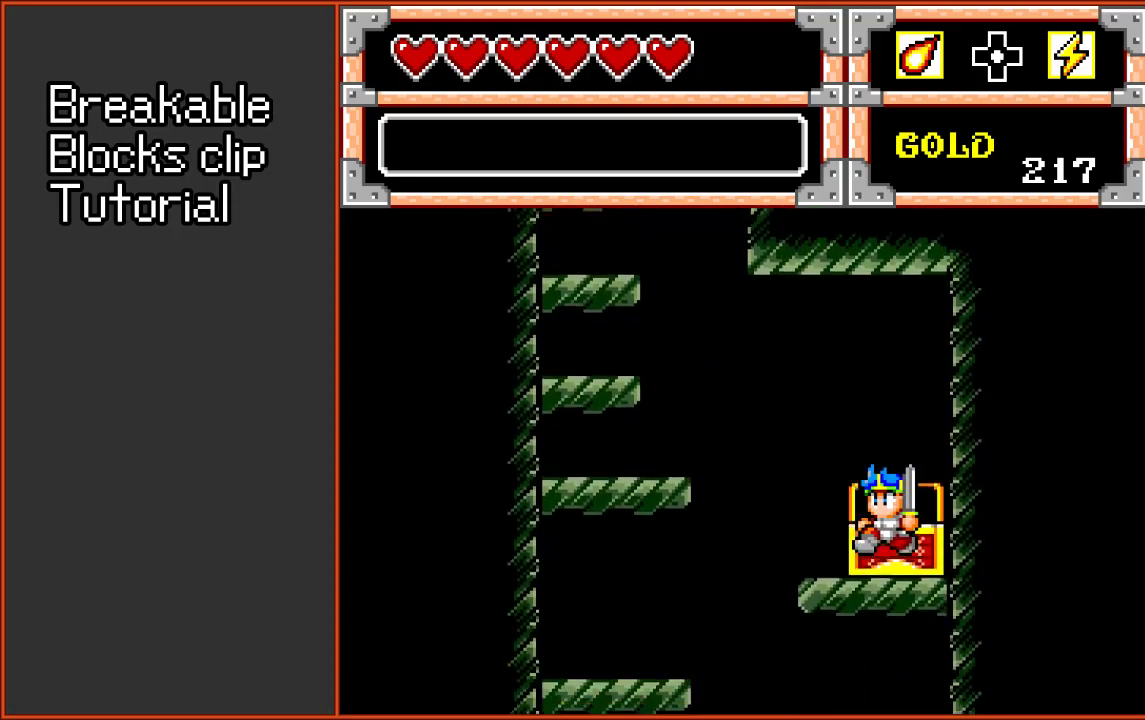
{"dt_ms": 300, "buttons": ["B", "DPAD_LEFT"], "events": [[50, "DPAD_LEFT", "up"], [50, "DPAD_RIGHT", "down"], [150, "B", "down"], [217, "DPAD_RIGHT", "up"], [250, "DPAD_LEFT", "down"]]}
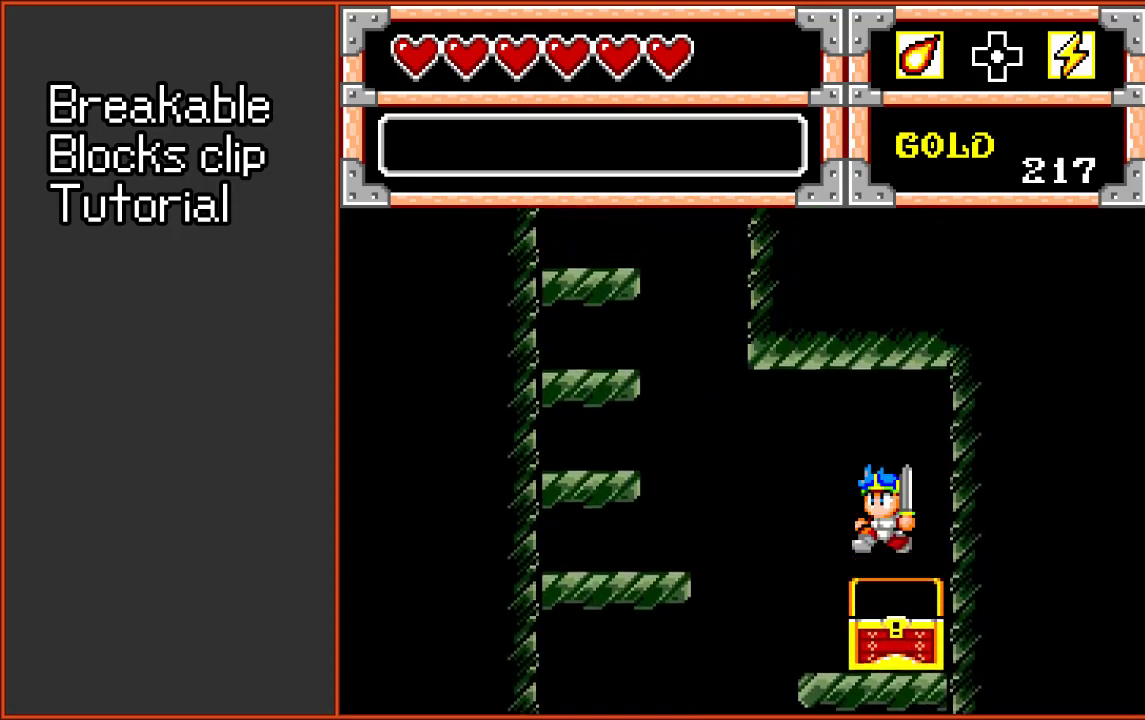
{"dt_ms": 400, "buttons": ["DPAD_RIGHT"], "events": [[83, "DPAD_LEFT", "up"], [83, "DPAD_RIGHT", "down"], [150, "B", "up"], [217, "DPAD_RIGHT", "up"], [250, "DPAD_LEFT", "down"], [317, "DPAD_LEFT", "up"], [350, "DPAD_RIGHT", "down"]]}
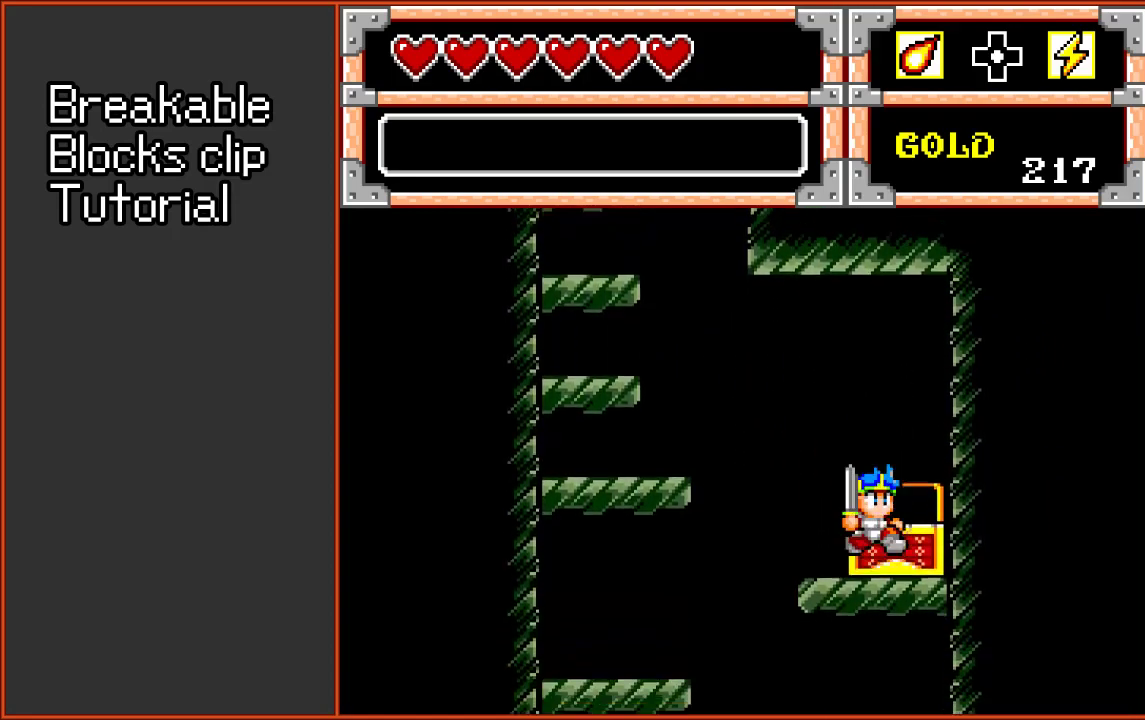
{"dt_ms": 300, "buttons": ["B", "DPAD_LEFT"], "events": [[17, "DPAD_RIGHT", "up"], [50, "DPAD_LEFT", "down"], [150, "DPAD_LEFT", "up"], [183, "B", "down"], [183, "DPAD_RIGHT", "down"], [250, "DPAD_LEFT", "down"], [250, "DPAD_RIGHT", "up"]]}
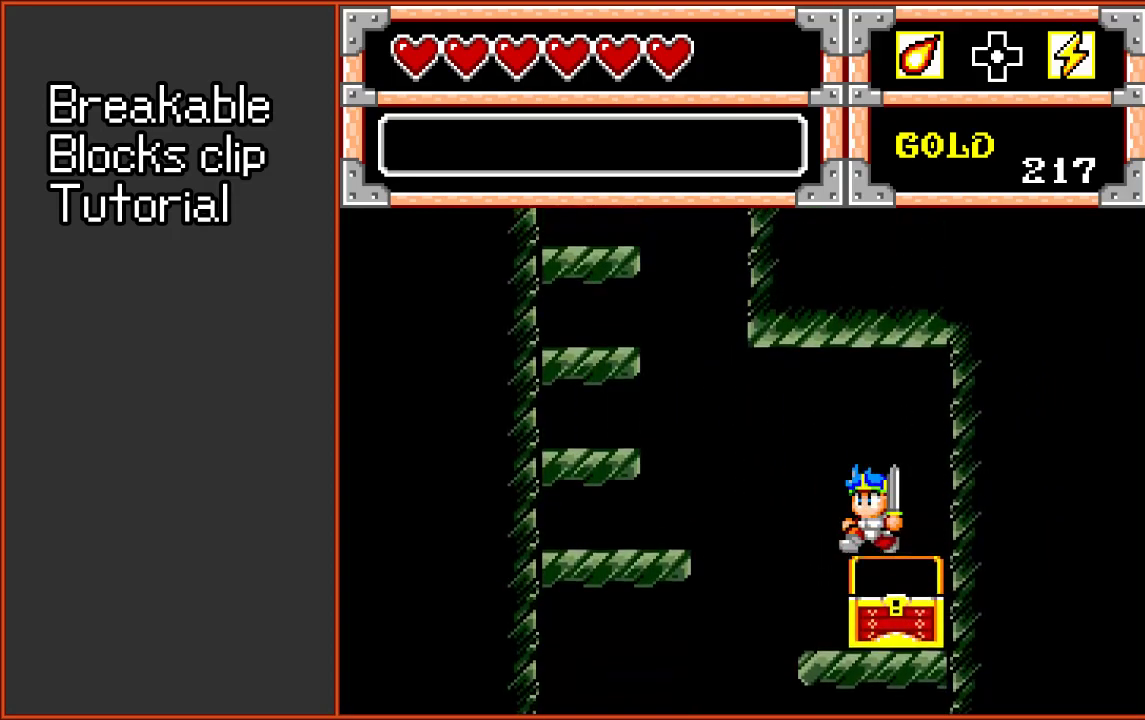
{"dt_ms": 300, "buttons": ["DPAD_RIGHT"], "events": [[50, "DPAD_LEFT", "up"], [83, "DPAD_RIGHT", "down"], [117, "B", "up"], [150, "DPAD_RIGHT", "up"], [183, "DPAD_LEFT", "down"], [283, "DPAD_LEFT", "up"], [283, "DPAD_RIGHT", "down"]]}
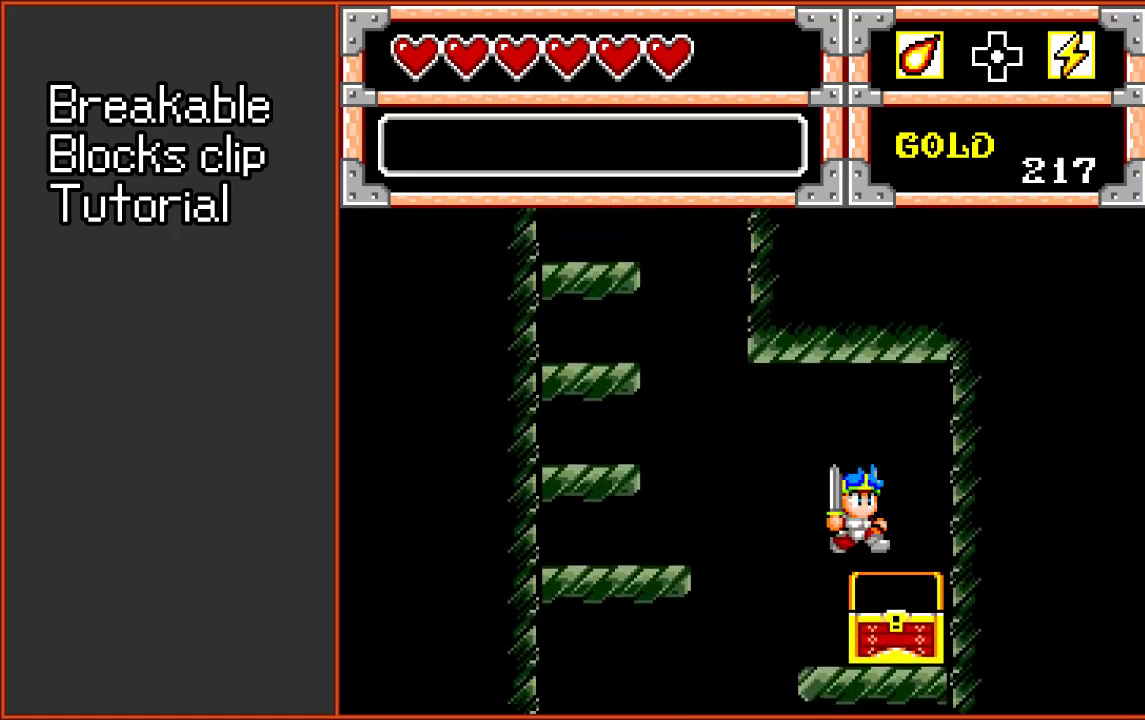
{"dt_ms": 400, "buttons": ["B", "DPAD_LEFT"], "events": [[117, "DPAD_RIGHT", "up"], [150, "DPAD_LEFT", "down"], [217, "DPAD_LEFT", "up"], [250, "DPAD_RIGHT", "down"], [283, "B", "down"], [350, "DPAD_RIGHT", "up"], [383, "DPAD_LEFT", "down"]]}
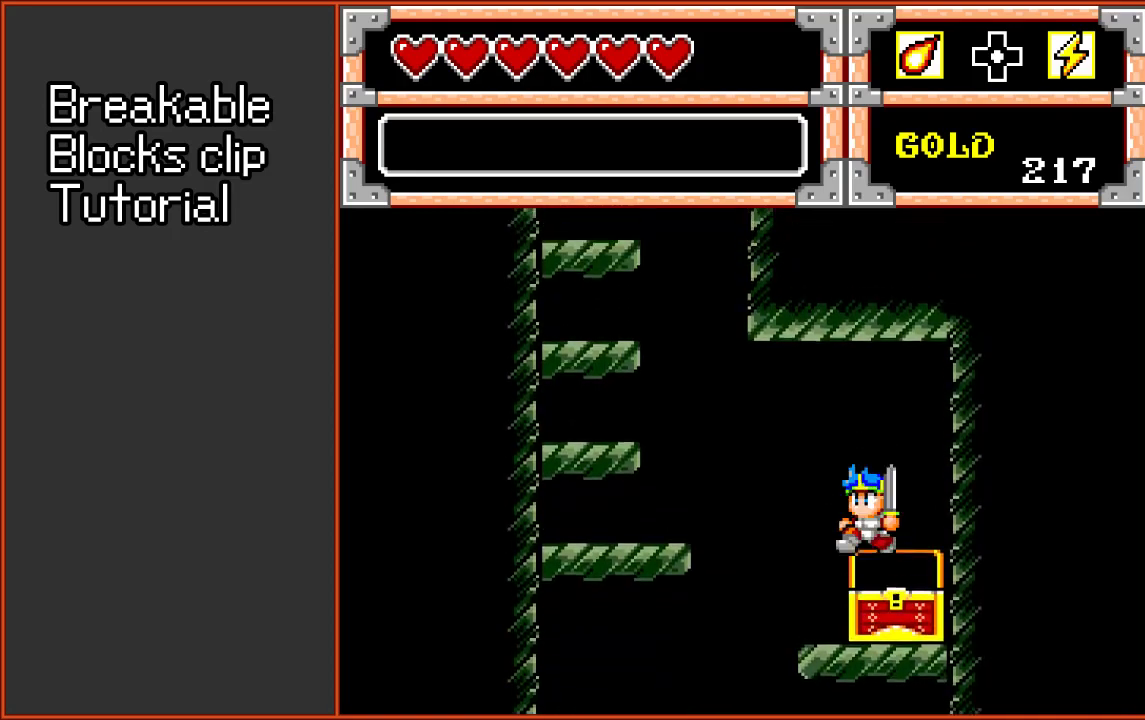
{"dt_ms": 600, "buttons": ["B"], "events": [[83, "B", "up"], [83, "DPAD_LEFT", "up"], [583, "B", "down"]]}
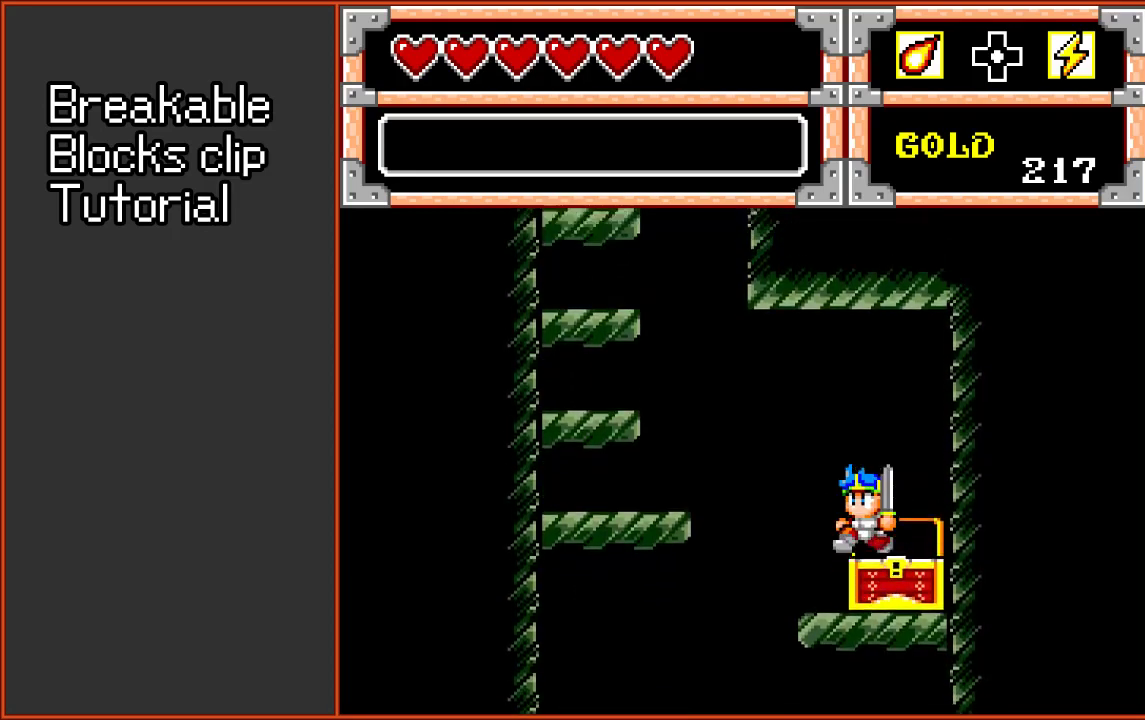
{"dt_ms": 300, "buttons": ["DPAD_DOWN"], "events": [[183, "B", "up"], [283, "DPAD_DOWN", "down"]]}